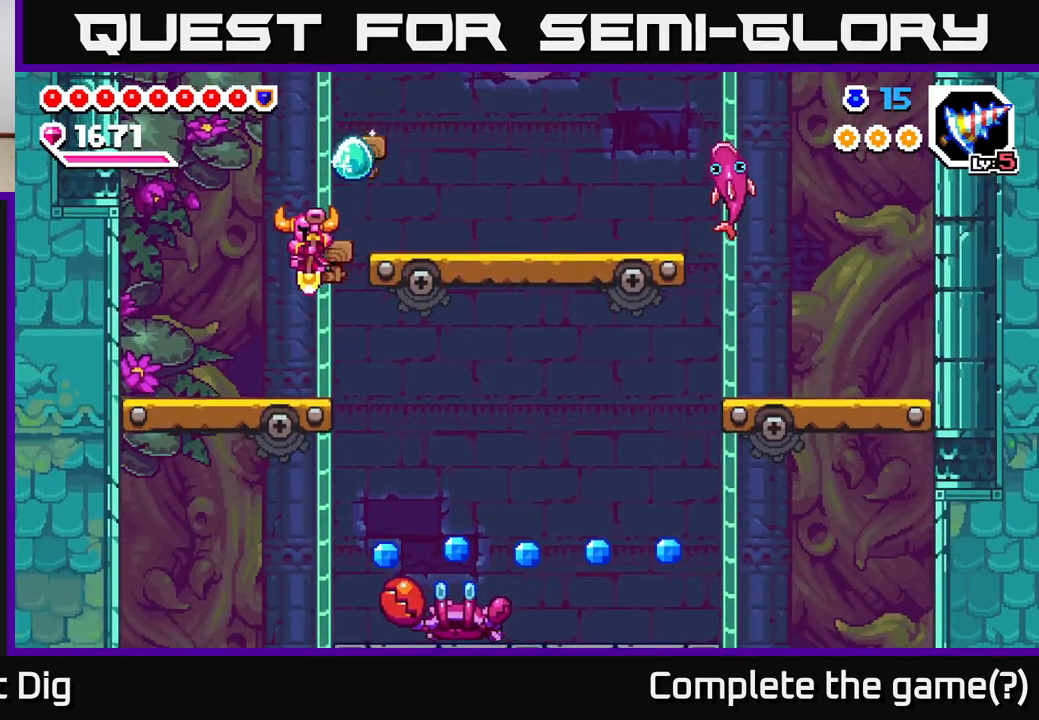
Gameplay with a controller (Xbox layout); each line is a JSON object with the inputs held at the frame after it. "events" lists button and stick changes between this image and that frame as [ms after this image, input, new state], when the widget could be followed in between. Not read: left_stick.
{"buttons": ["DPAD_DOWN"], "right_stick": "center", "events": [[83, "DPAD_RIGHT", "down"], [350, "DPAD_RIGHT", "up"]]}
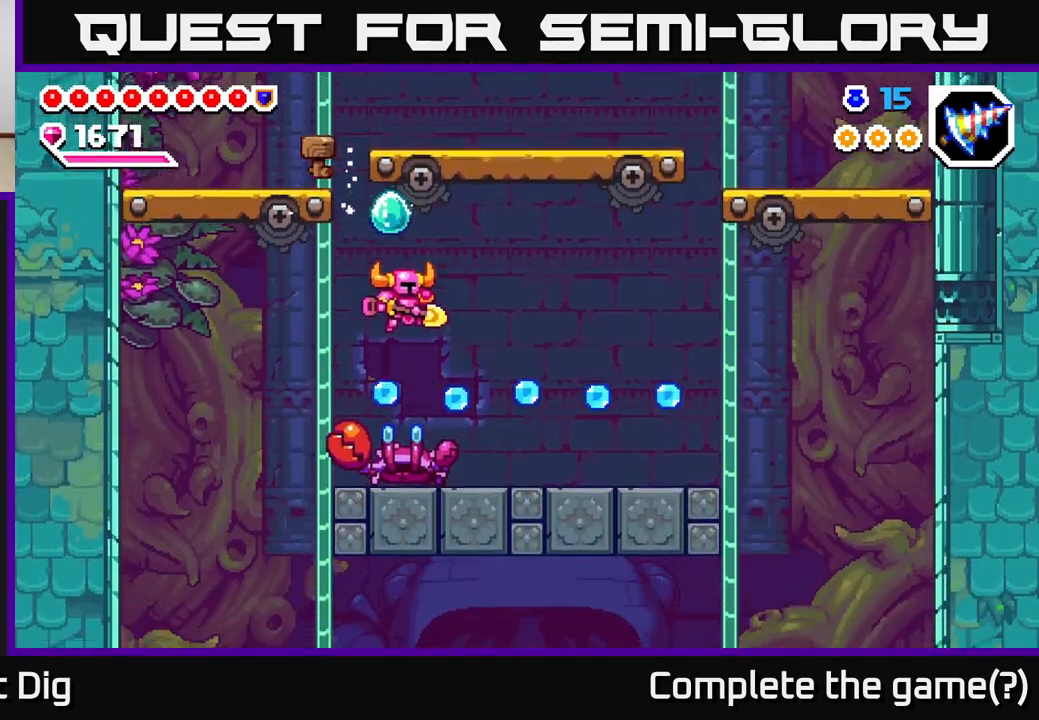
{"buttons": [], "right_stick": "center", "events": [[183, "A", "down"], [183, "DPAD_RIGHT", "down"], [200, "DPAD_DOWN", "up"], [217, "DPAD_UP", "down"], [267, "DPAD_UP", "up"], [350, "A", "up"], [500, "DPAD_RIGHT", "up"]]}
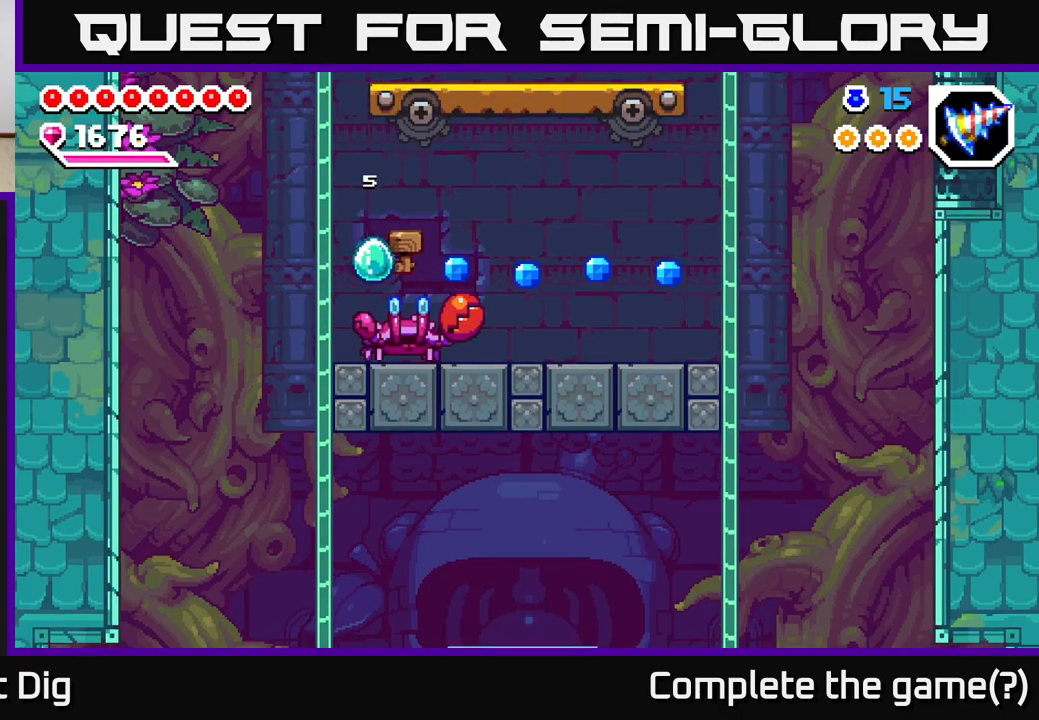
{"buttons": ["A", "X"], "right_stick": "center", "events": [[67, "DPAD_RIGHT", "down"], [117, "A", "down"], [267, "X", "down"], [317, "A", "up"], [350, "A", "down"], [400, "X", "up"], [450, "DPAD_RIGHT", "up"], [467, "X", "down"]]}
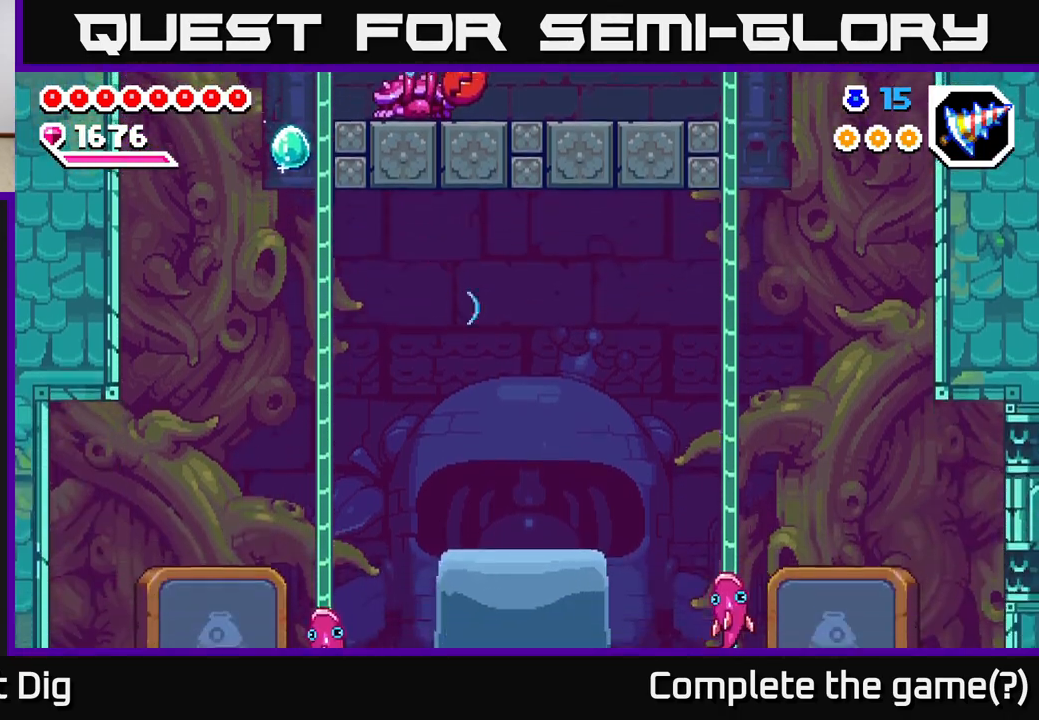
{"buttons": [], "right_stick": "center", "events": [[17, "A", "up"], [83, "X", "up"]]}
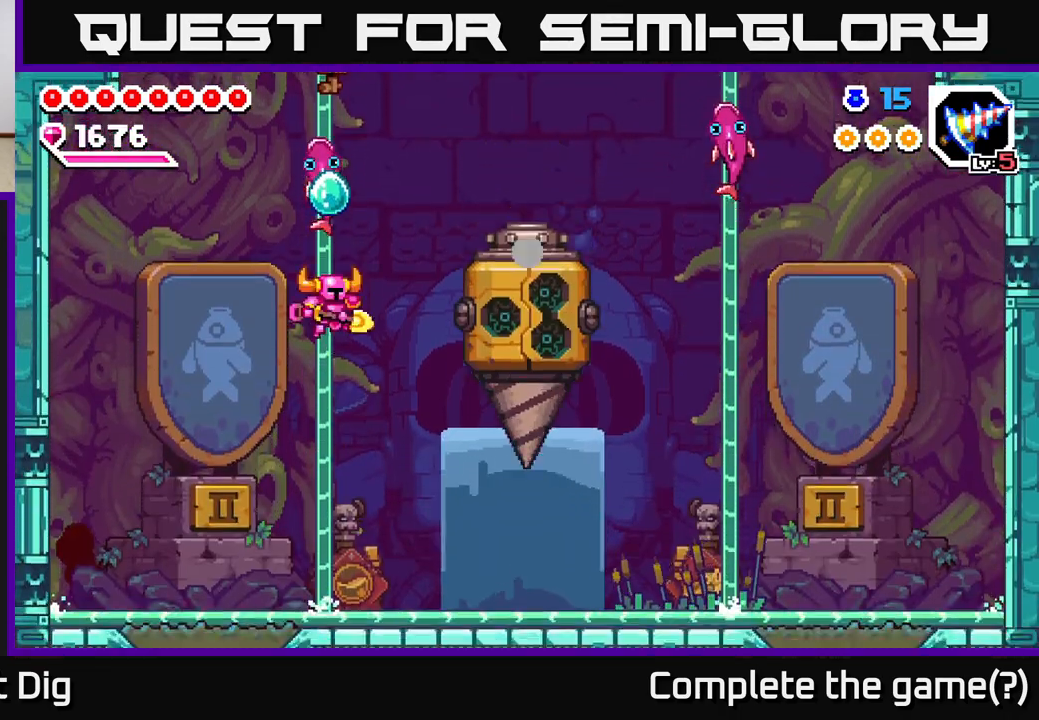
{"buttons": ["DPAD_RIGHT"], "right_stick": "center", "events": [[417, "DPAD_RIGHT", "down"]]}
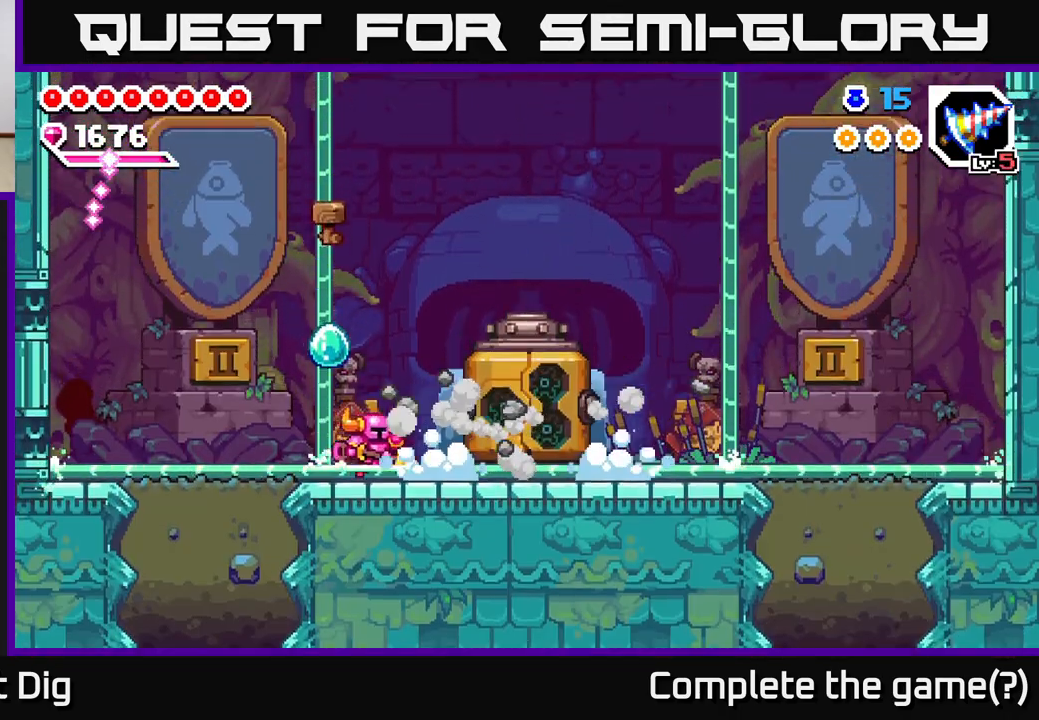
{"buttons": [], "right_stick": "center", "events": [[467, "DPAD_RIGHT", "up"]]}
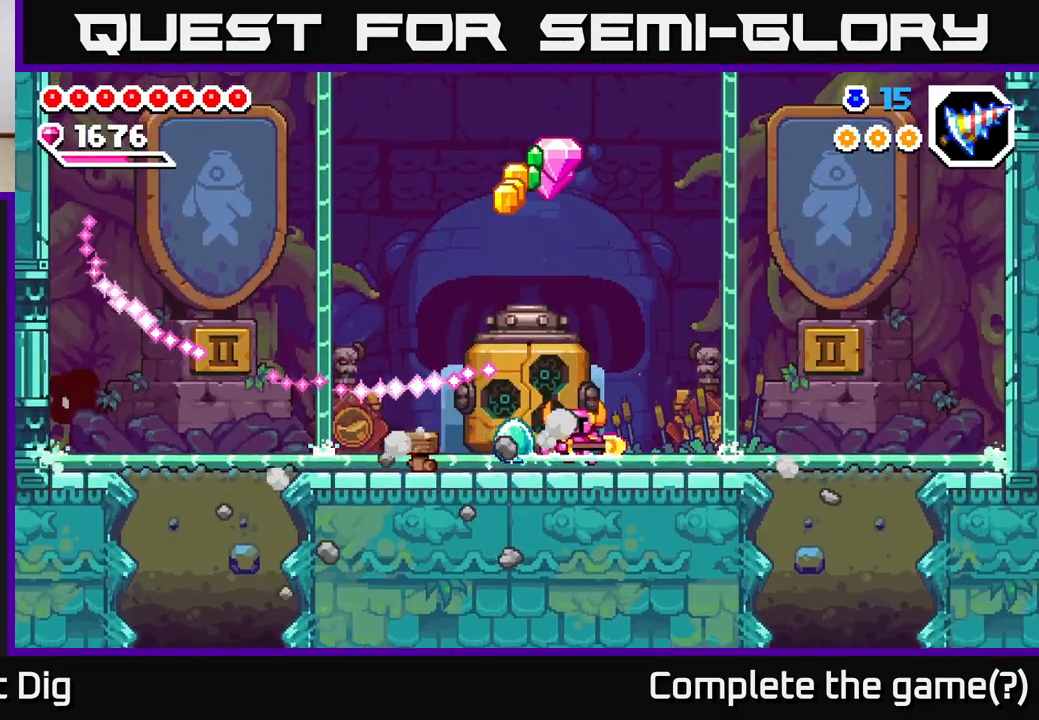
{"buttons": [], "right_stick": "center", "events": [[67, "DPAD_LEFT", "down"], [167, "DPAD_LEFT", "up"]]}
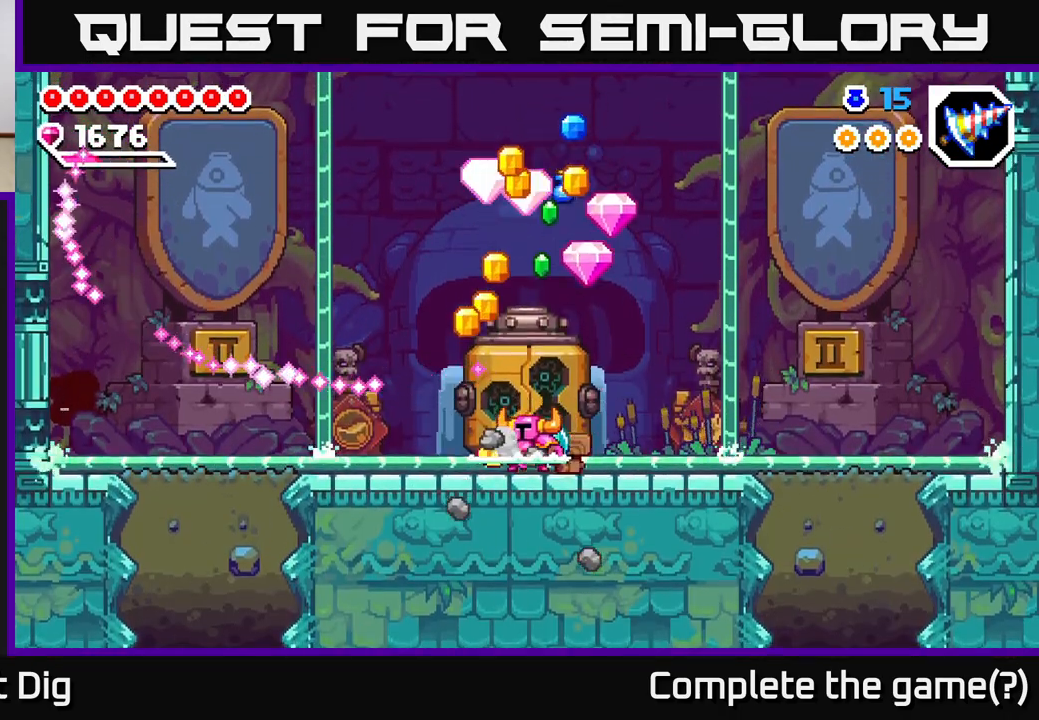
{"buttons": [], "right_stick": "center", "events": [[133, "DPAD_LEFT", "down"], [483, "DPAD_LEFT", "up"]]}
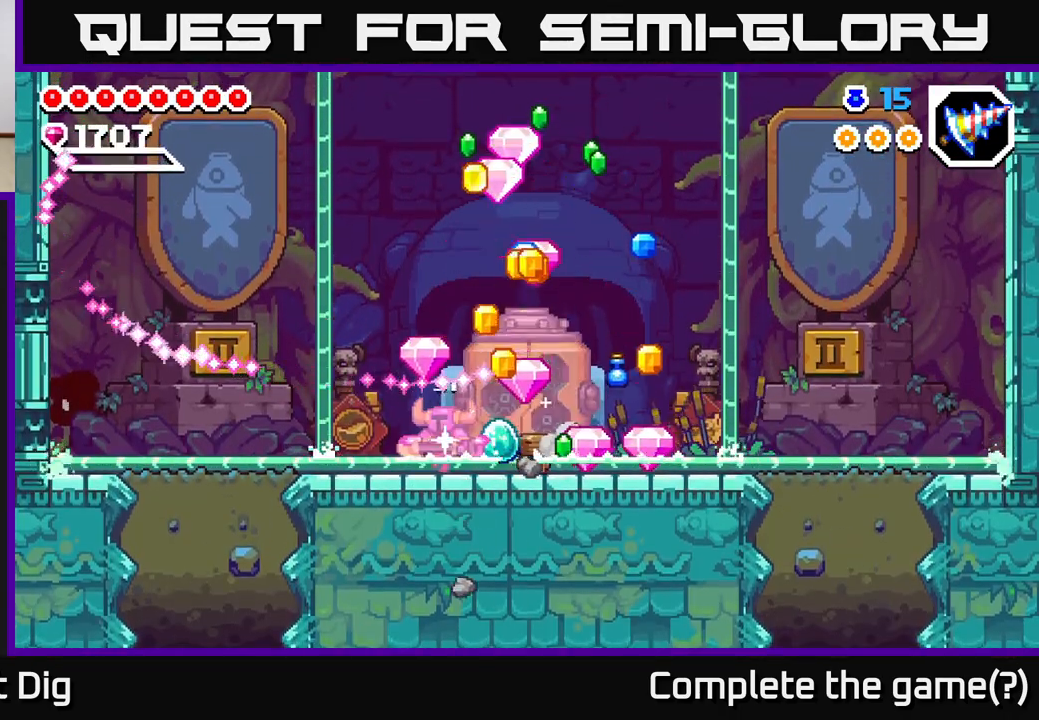
{"buttons": ["DPAD_LEFT"], "right_stick": "center", "events": [[50, "DPAD_RIGHT", "down"], [367, "DPAD_RIGHT", "up"], [400, "DPAD_LEFT", "down"]]}
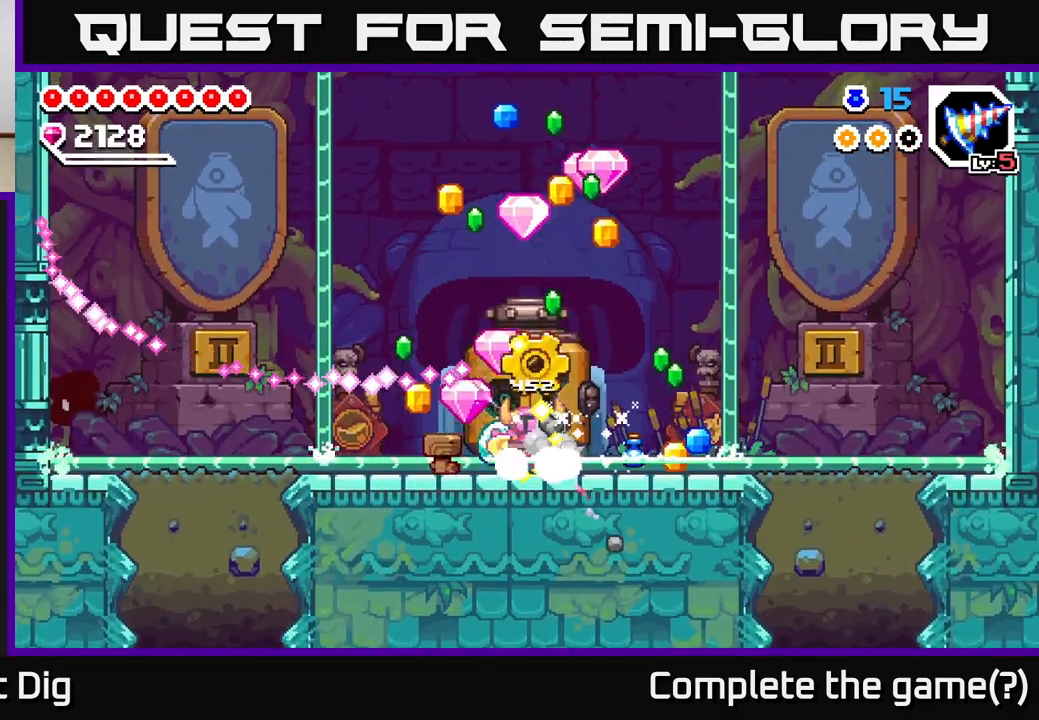
{"buttons": ["DPAD_RIGHT"], "right_stick": "center", "events": [[367, "DPAD_LEFT", "up"], [500, "DPAD_RIGHT", "down"]]}
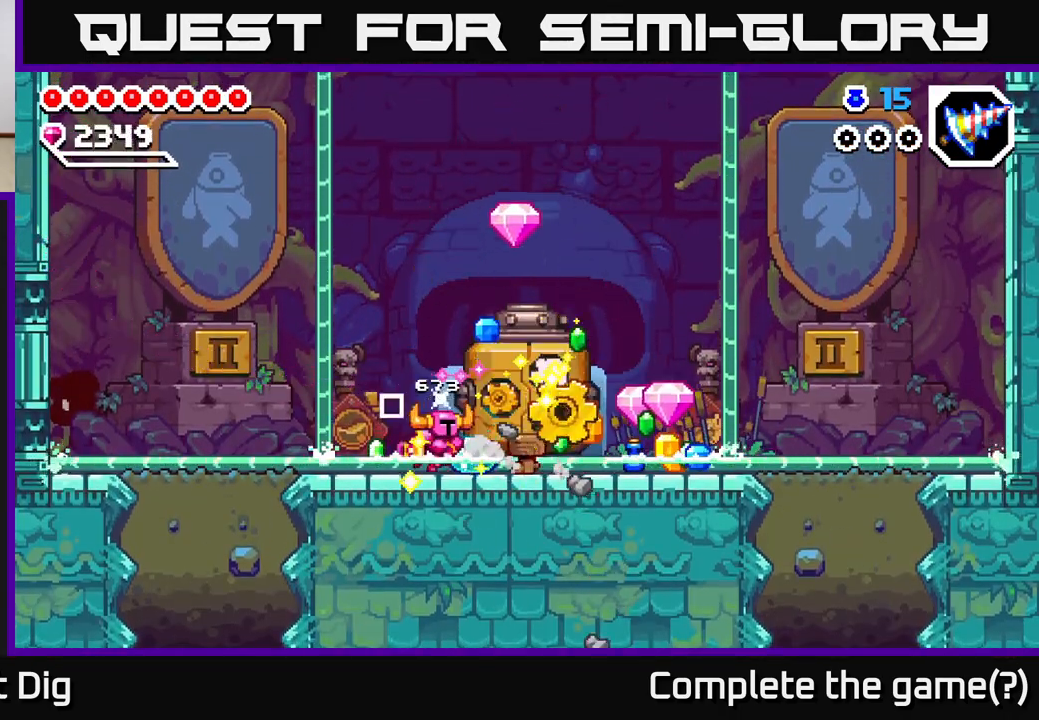
{"buttons": ["DPAD_RIGHT"], "right_stick": "center", "events": []}
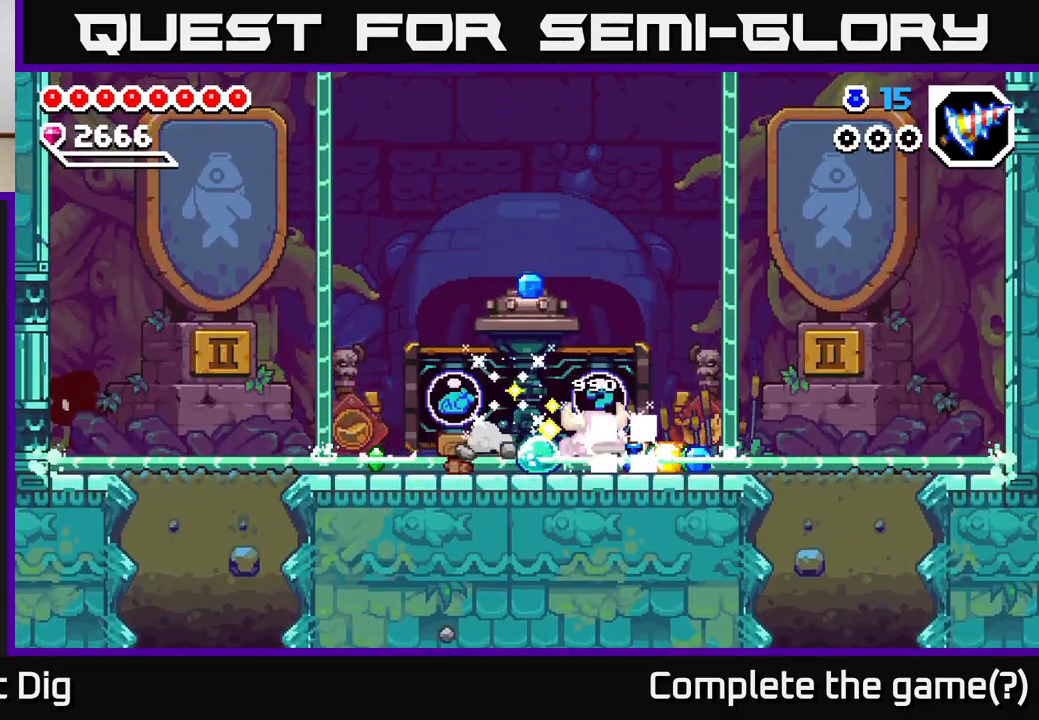
{"buttons": [], "right_stick": "center", "events": [[300, "DPAD_RIGHT", "up"], [350, "DPAD_LEFT", "down"], [500, "DPAD_LEFT", "up"]]}
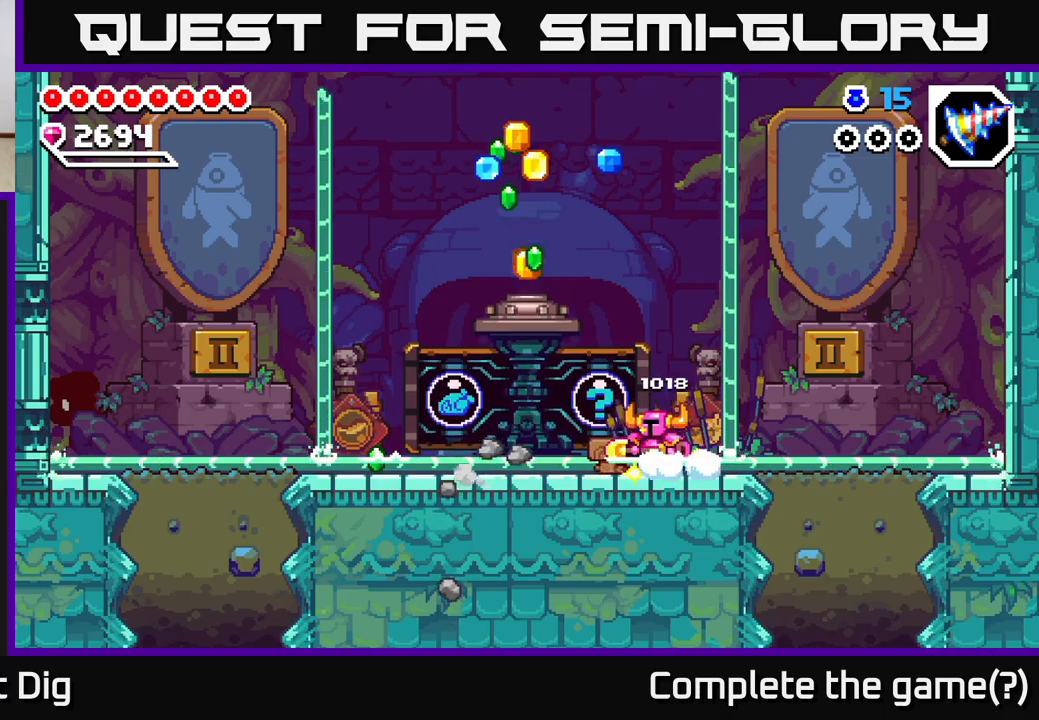
{"buttons": ["X"], "right_stick": "center", "events": [[50, "X", "down"], [167, "X", "up"], [233, "X", "down"], [333, "X", "up"], [417, "X", "down"]]}
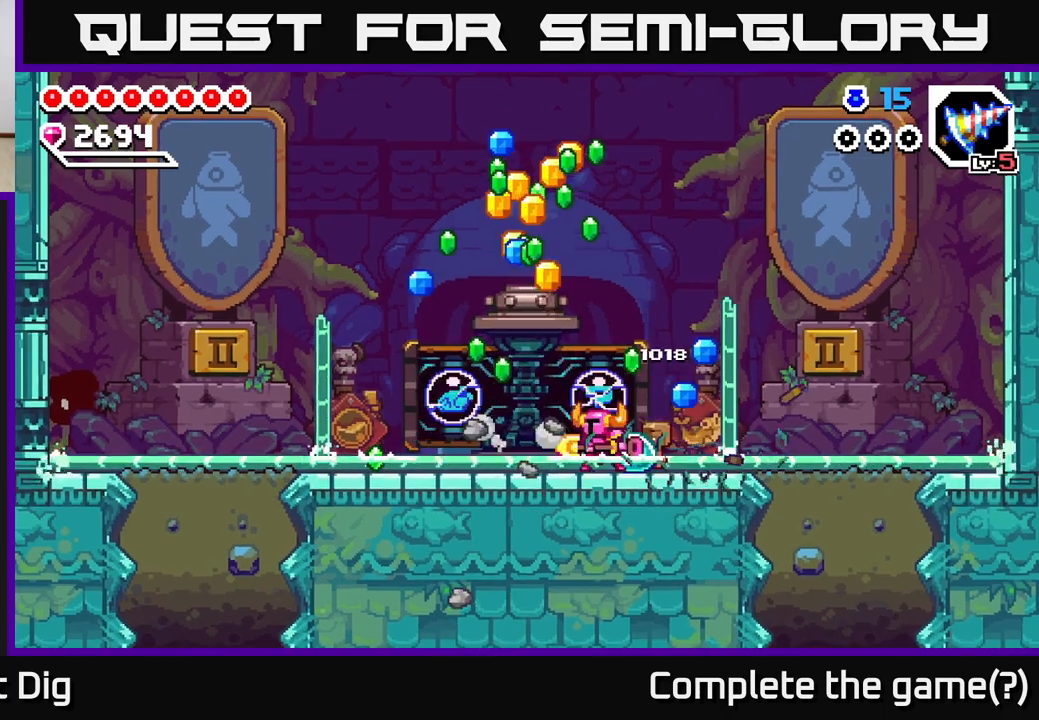
{"buttons": ["DPAD_RIGHT"], "right_stick": "center", "events": [[33, "X", "up"], [167, "DPAD_RIGHT", "down"]]}
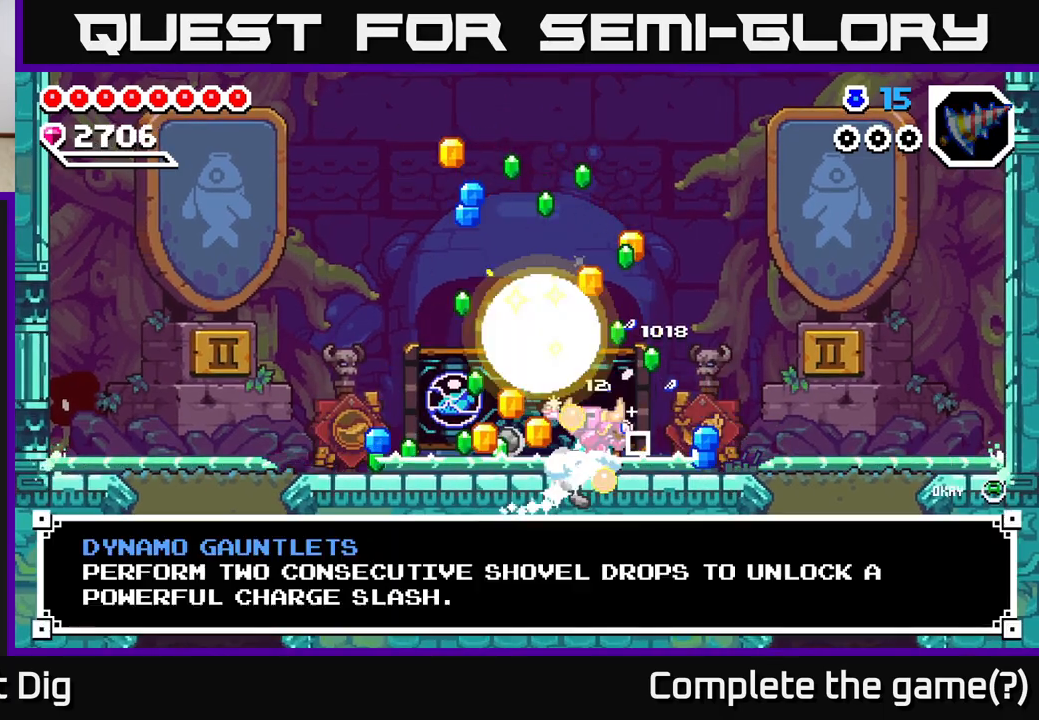
{"buttons": [], "right_stick": "center", "events": [[233, "DPAD_RIGHT", "up"]]}
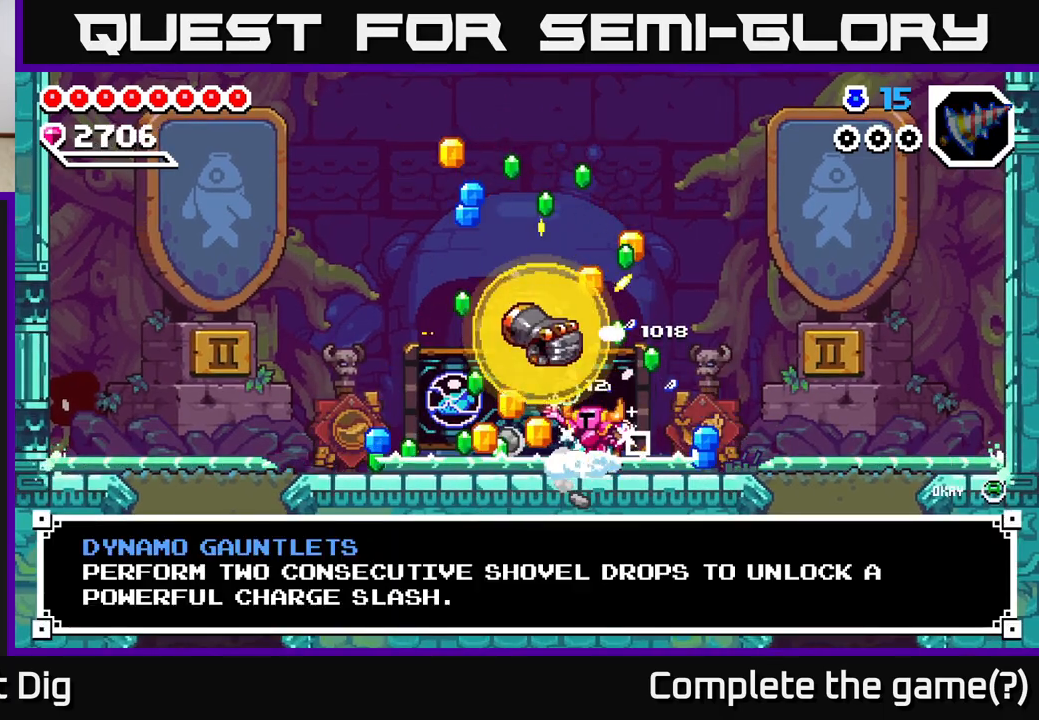
{"buttons": ["DPAD_RIGHT"], "right_stick": "center", "events": [[317, "A", "down"], [417, "A", "up"], [450, "DPAD_RIGHT", "down"]]}
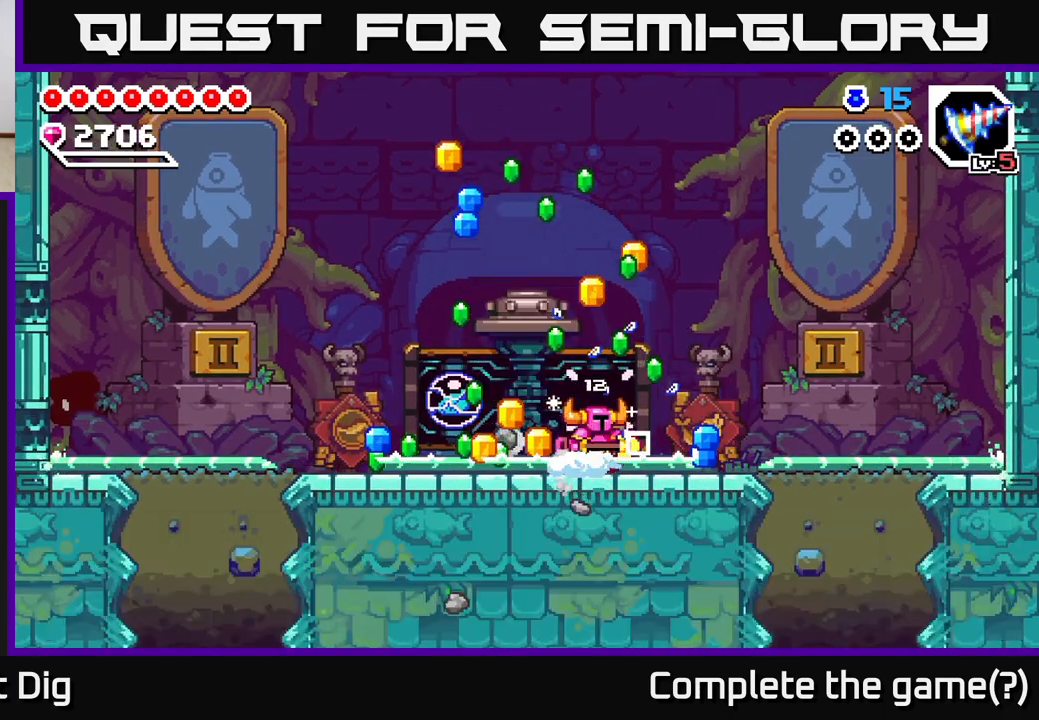
{"buttons": ["DPAD_LEFT"], "right_stick": "center", "events": [[417, "DPAD_RIGHT", "up"], [450, "DPAD_LEFT", "down"]]}
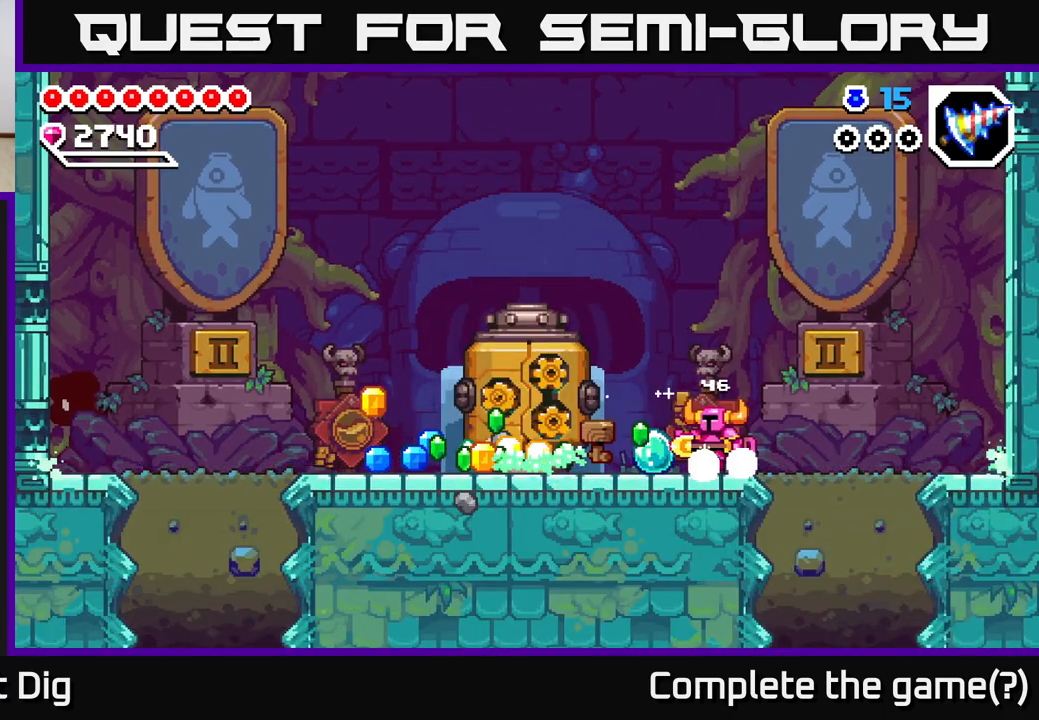
{"buttons": ["DPAD_LEFT"], "right_stick": "center", "events": []}
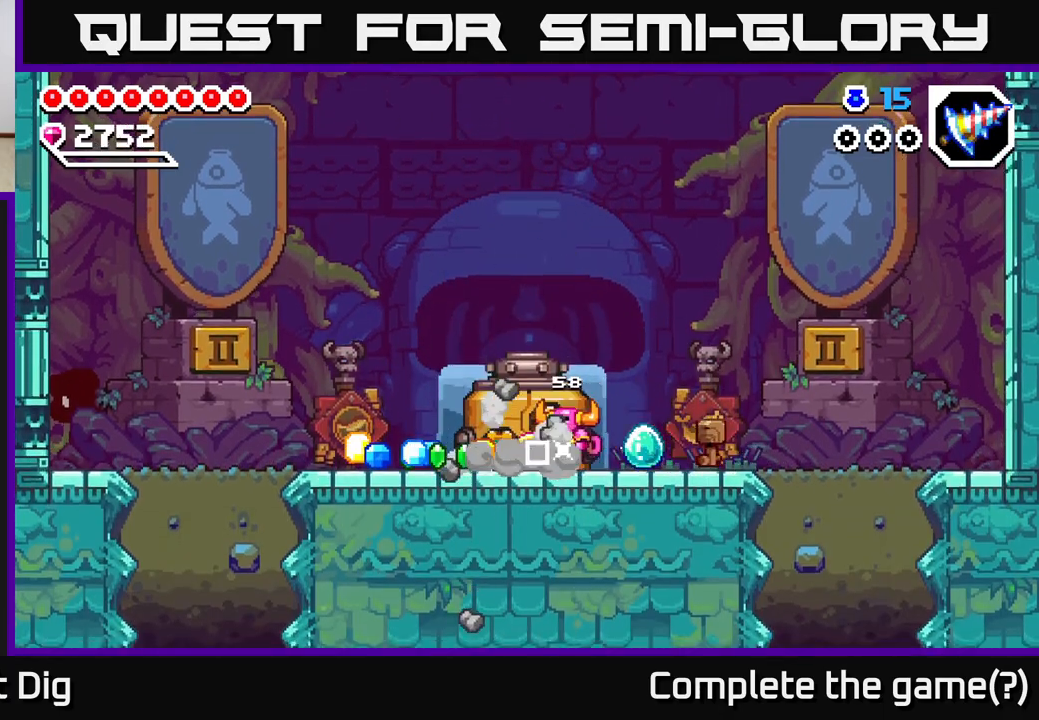
{"buttons": ["DPAD_LEFT"], "right_stick": "center", "events": []}
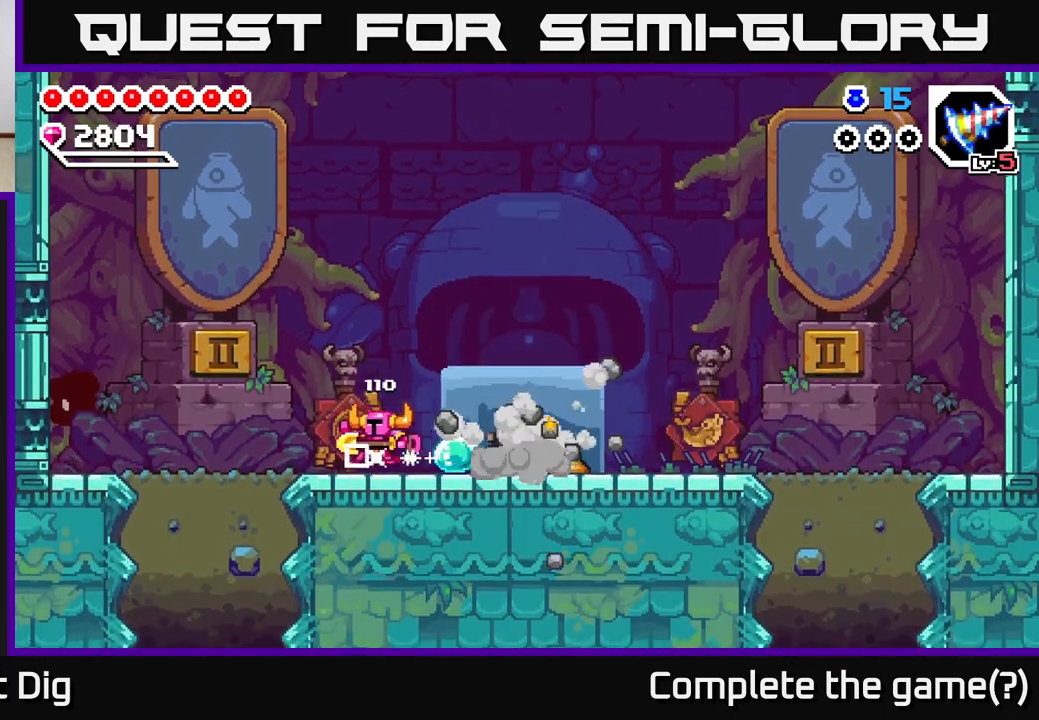
{"buttons": ["DPAD_RIGHT"], "right_stick": "center", "events": [[67, "DPAD_LEFT", "up"], [100, "DPAD_RIGHT", "down"], [283, "A", "down"], [333, "A", "up"]]}
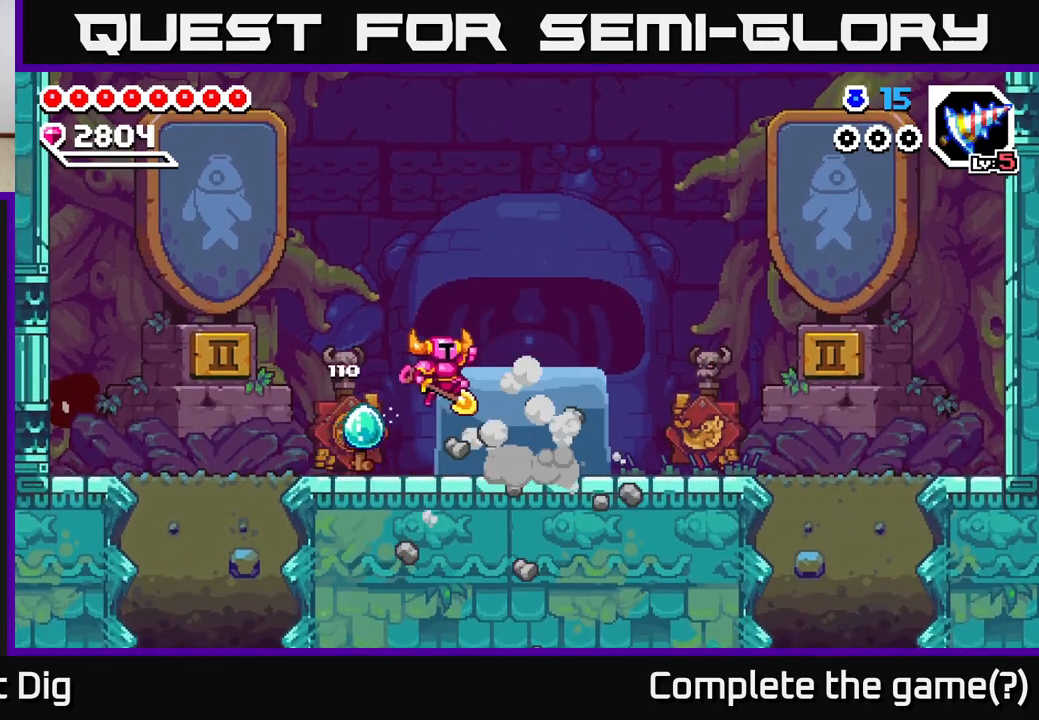
{"buttons": ["DPAD_RIGHT"], "right_stick": "center", "events": []}
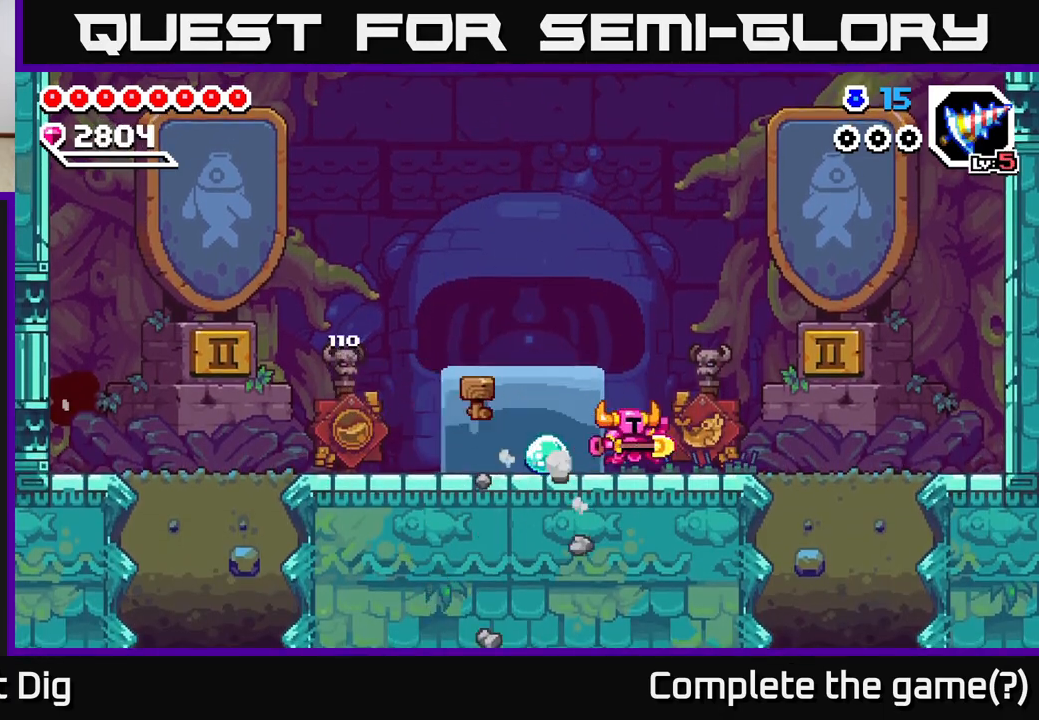
{"buttons": ["A", "DPAD_LEFT"], "right_stick": "center", "events": [[83, "DPAD_RIGHT", "up"], [133, "DPAD_LEFT", "down"], [483, "A", "down"]]}
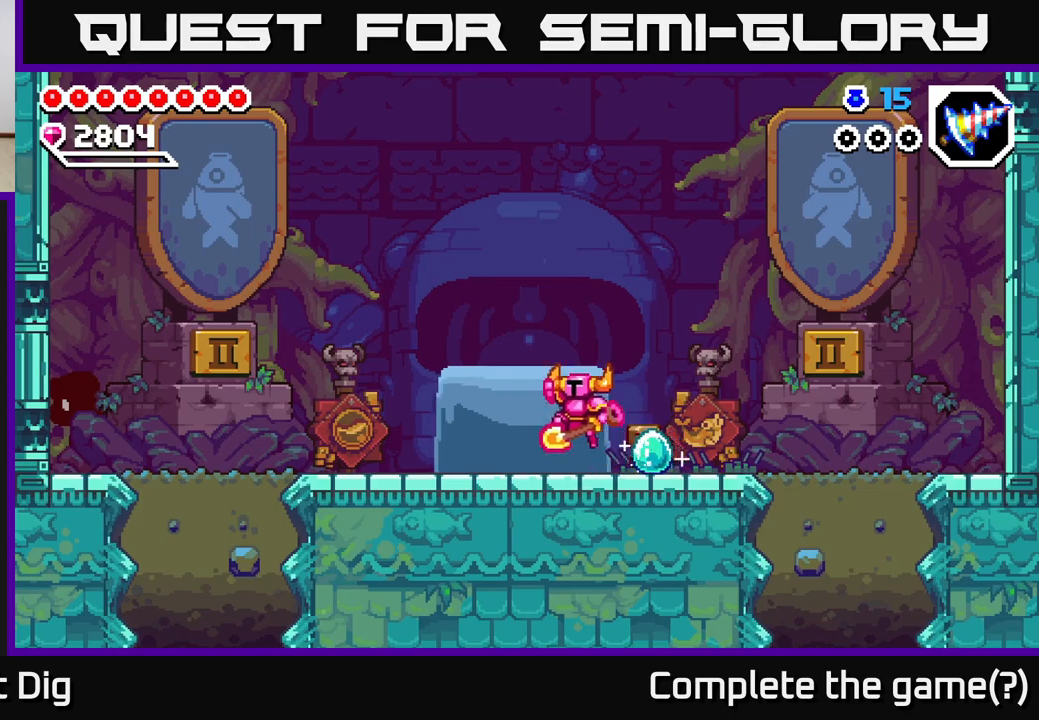
{"buttons": ["DPAD_RIGHT"], "right_stick": "center", "events": [[33, "A", "up"], [167, "DPAD_LEFT", "up"], [217, "DPAD_RIGHT", "down"]]}
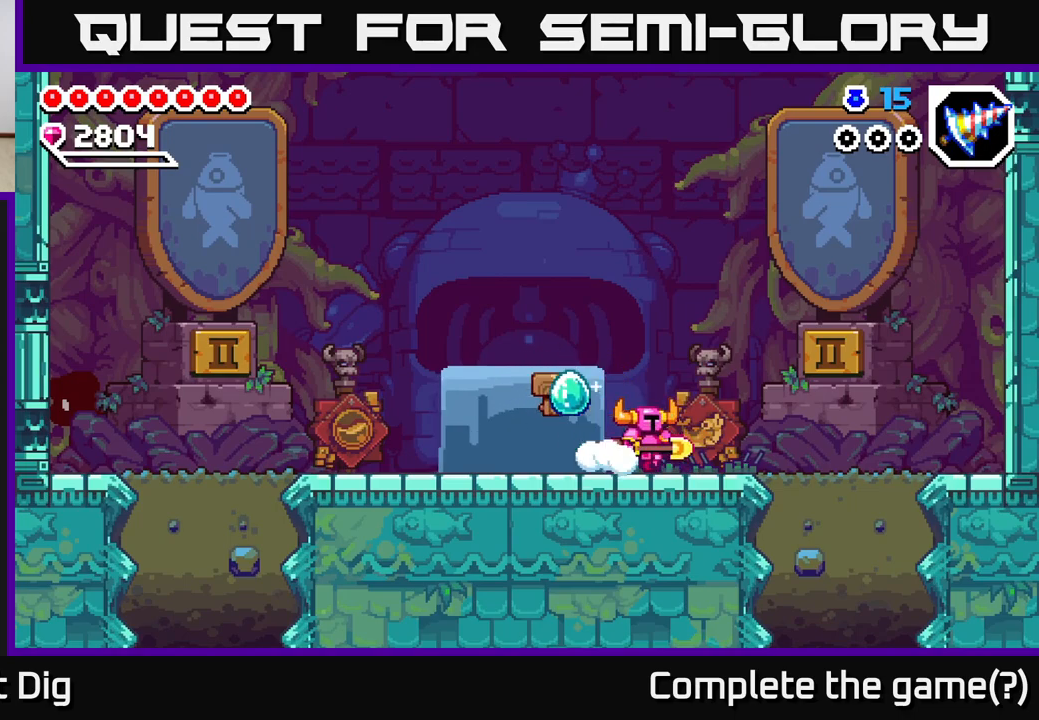
{"buttons": [], "right_stick": "center", "events": [[17, "DPAD_RIGHT", "up"], [50, "DPAD_LEFT", "down"], [200, "DPAD_LEFT", "up"]]}
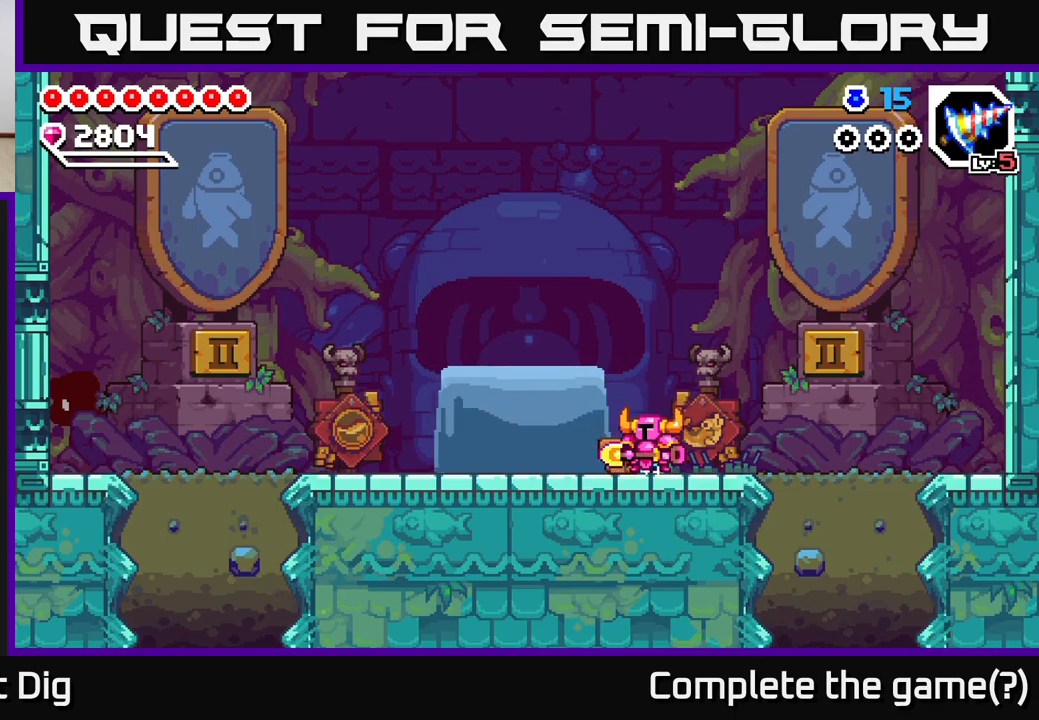
{"buttons": ["DPAD_LEFT"], "right_stick": "center", "events": [[233, "DPAD_LEFT", "down"]]}
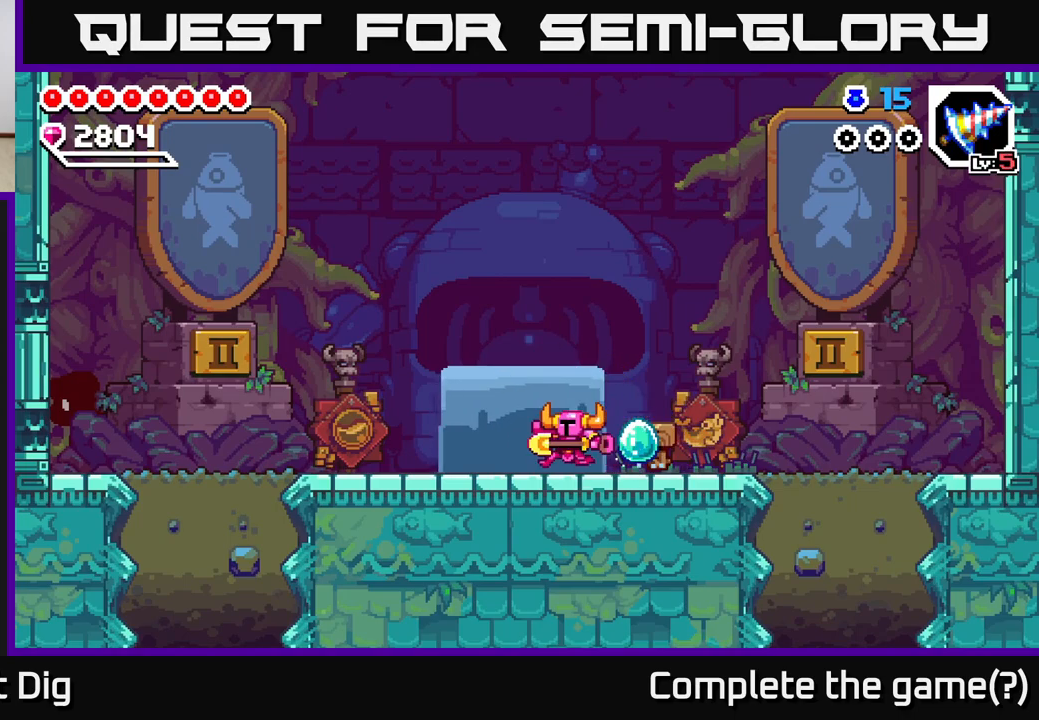
{"buttons": ["DPAD_LEFT"], "right_stick": "center", "events": [[67, "DPAD_LEFT", "up"], [117, "DPAD_RIGHT", "down"], [183, "DPAD_RIGHT", "up"], [217, "DPAD_LEFT", "down"], [317, "A", "down"], [367, "A", "up"]]}
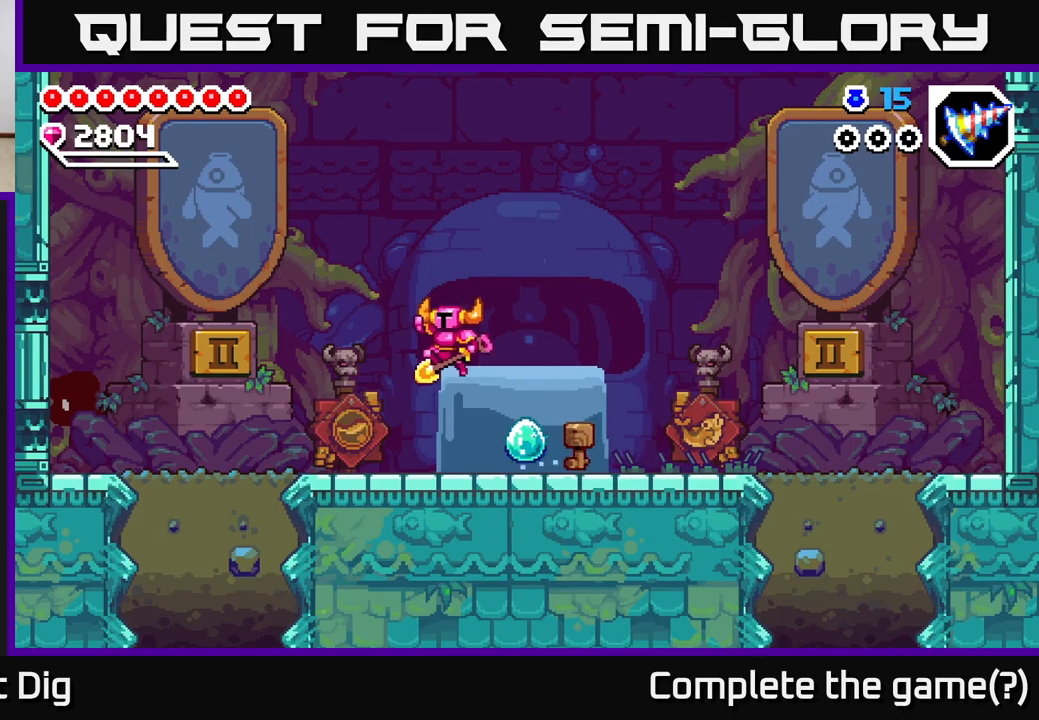
{"buttons": ["DPAD_LEFT"], "right_stick": "center", "events": []}
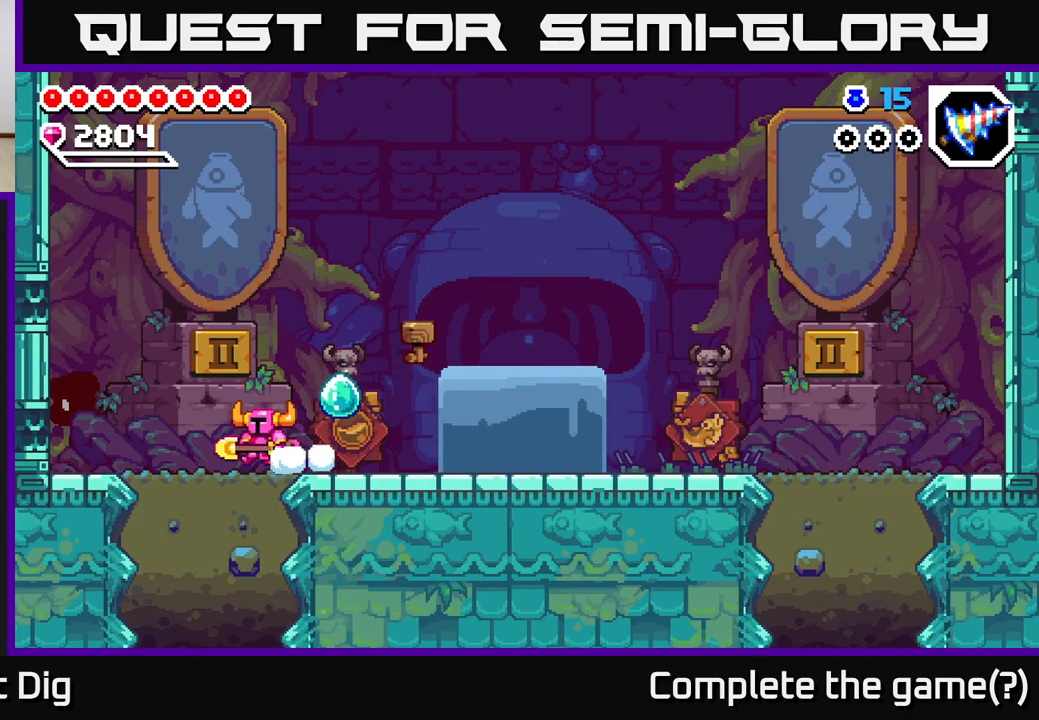
{"buttons": ["X", "DPAD_DOWN"], "right_stick": "center", "events": [[50, "DPAD_DOWN", "down"], [67, "DPAD_LEFT", "up"], [83, "X", "down"], [183, "X", "up"], [250, "X", "down"], [333, "X", "up"], [417, "X", "down"]]}
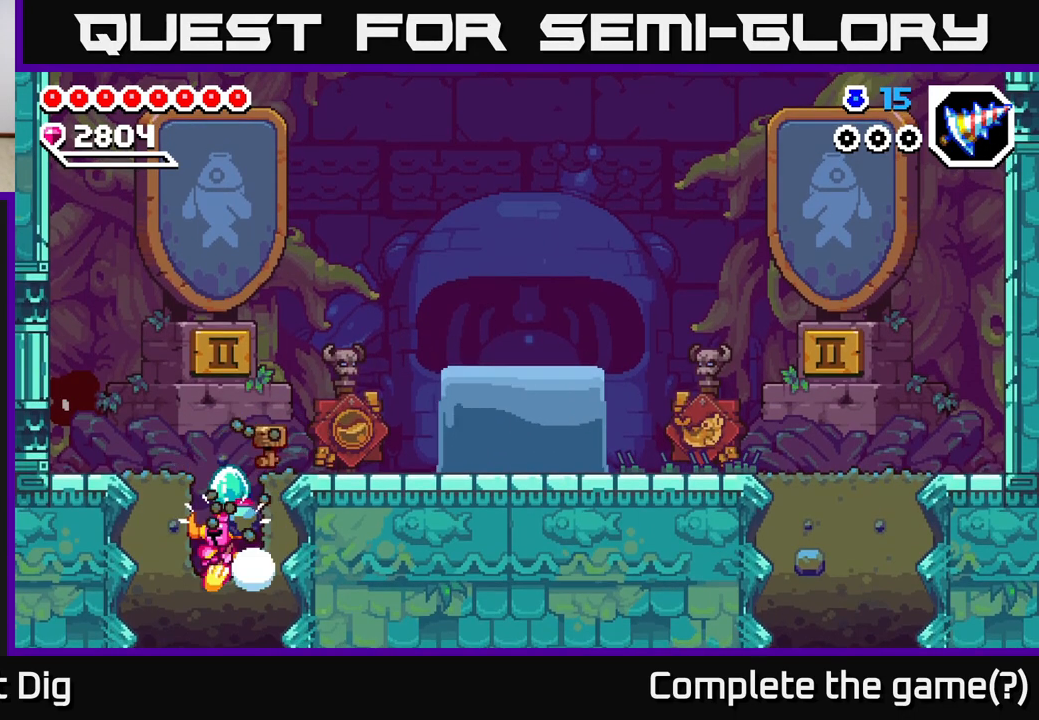
{"buttons": [], "right_stick": "center", "events": [[17, "X", "up"], [83, "X", "down"], [183, "X", "up"], [317, "DPAD_DOWN", "up"]]}
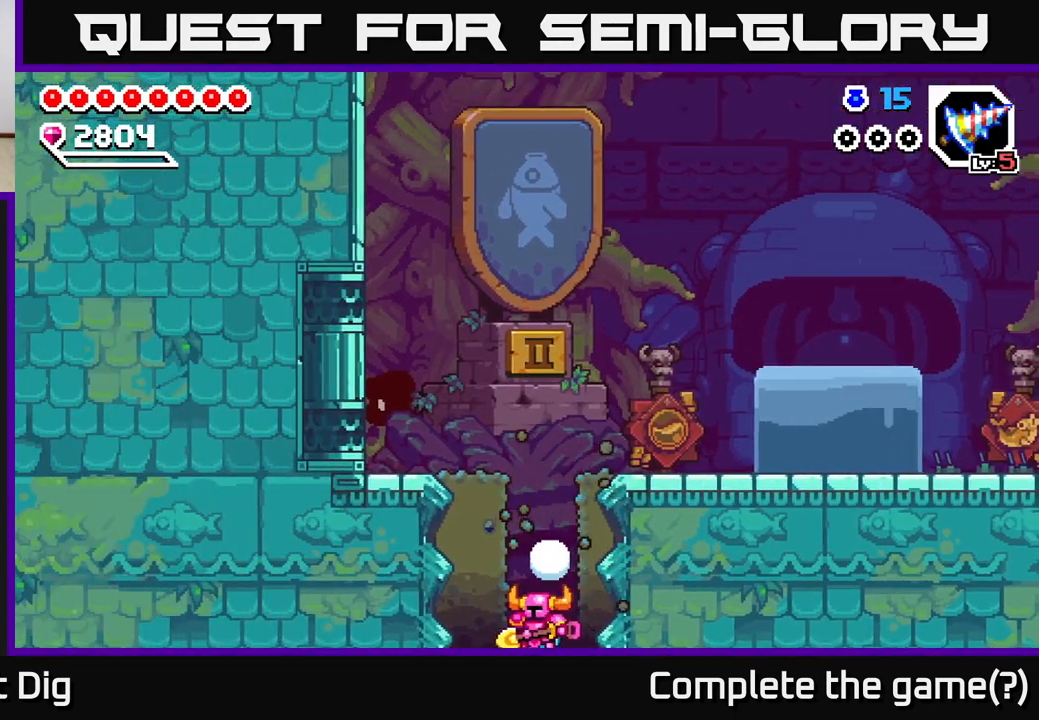
{"buttons": [], "right_stick": "center", "events": []}